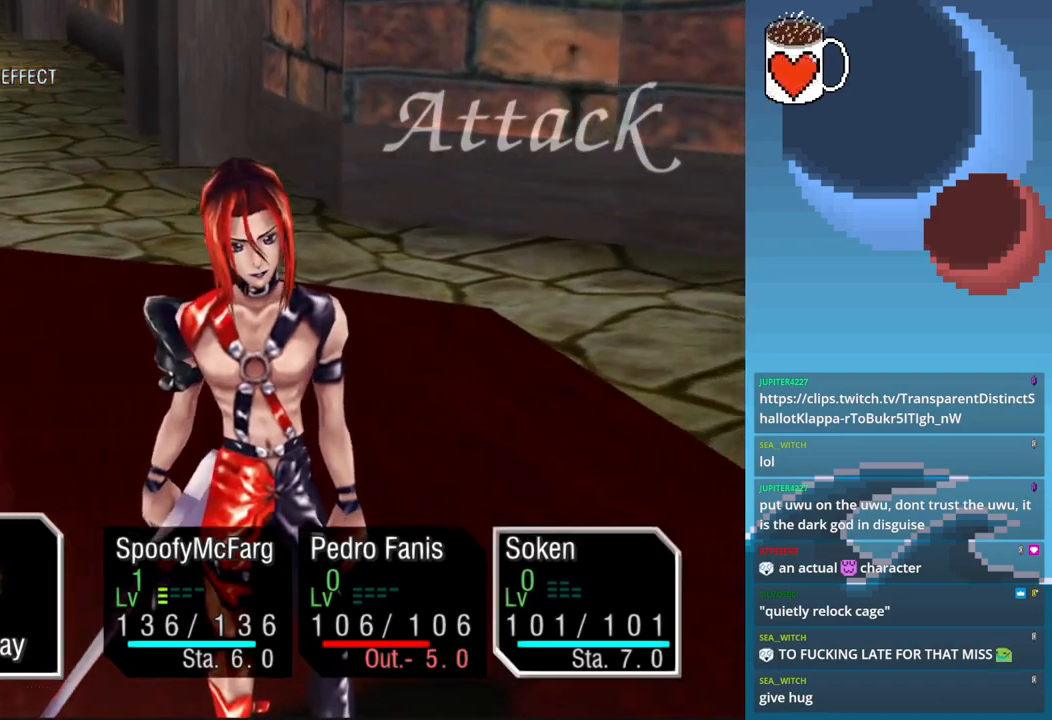
Gameplay with a controller (PlayStation layout); each line is a JSON object with the inputs held at the frame after it. "events" lists button and stick changes between this image and that frame as [ms after this image, input, new state], when the widget could be followed in between. Not read: L3 R3 right_stick.
{"buttons": [], "left_stick": "center", "events": [[167, "CROSS", "down"], [367, "CROSS", "up"]]}
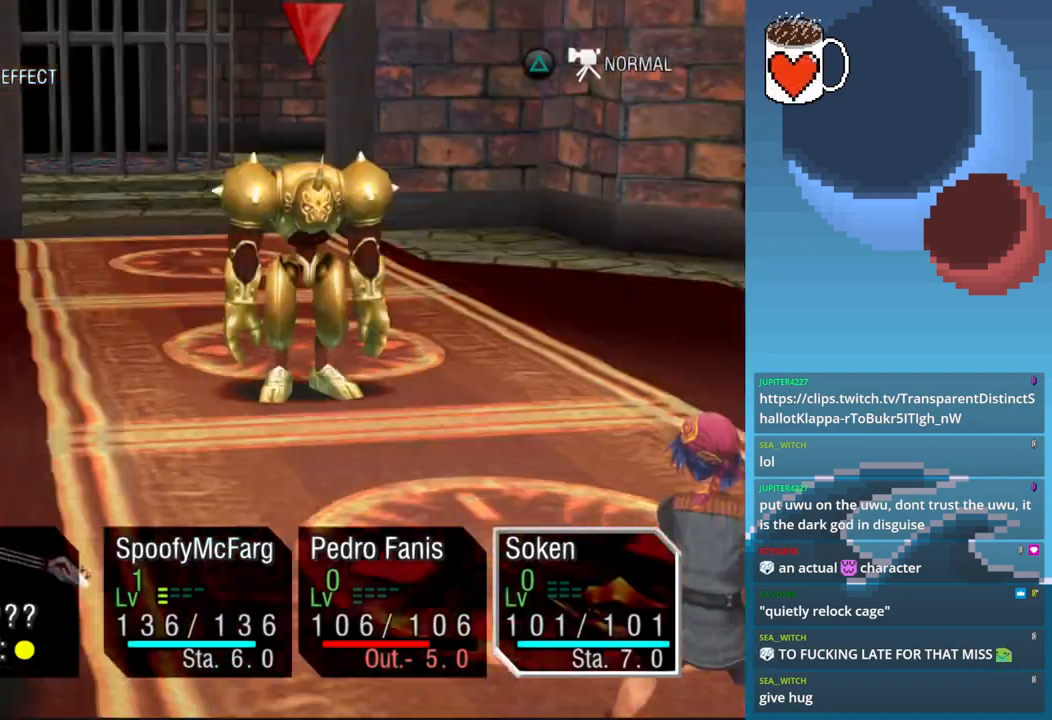
{"buttons": ["CROSS"], "left_stick": "center", "events": [[133, "CROSS", "down"]]}
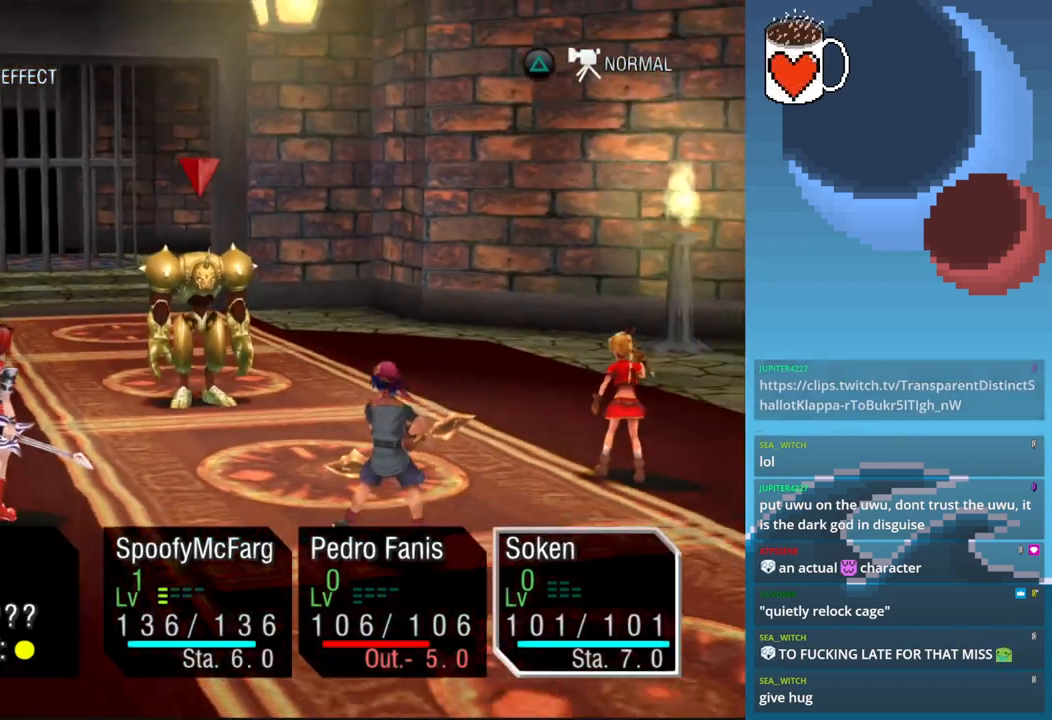
{"buttons": [], "left_stick": "center", "events": [[300, "CROSS", "up"]]}
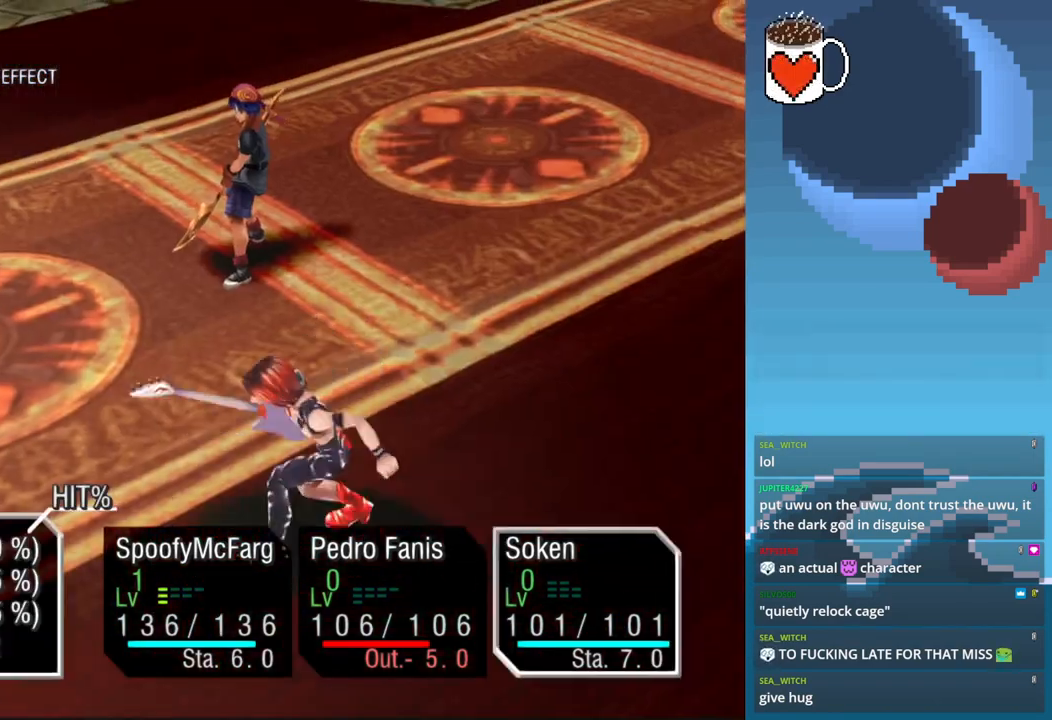
{"buttons": [], "left_stick": "center", "events": []}
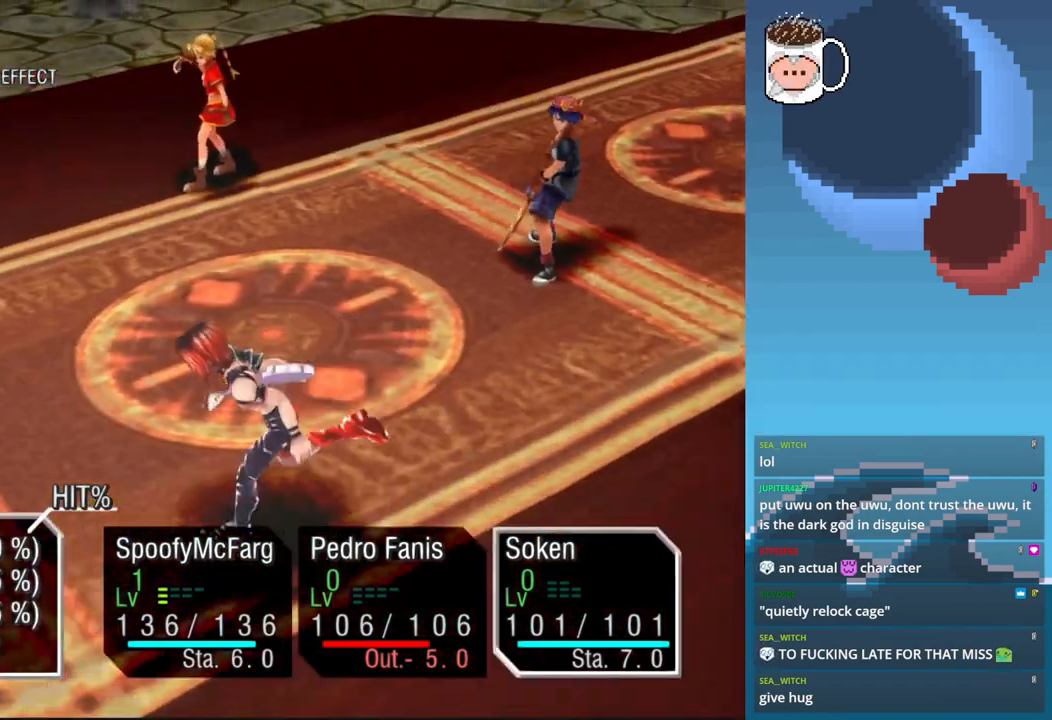
{"buttons": [], "left_stick": "center"}
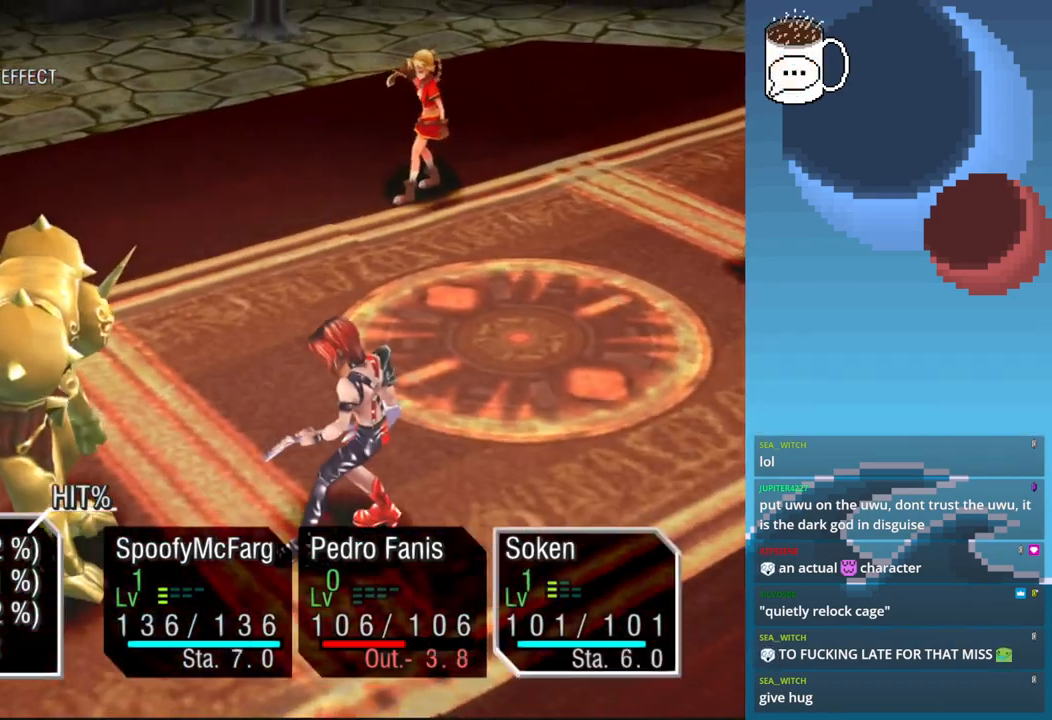
{"buttons": [], "left_stick": "center", "events": []}
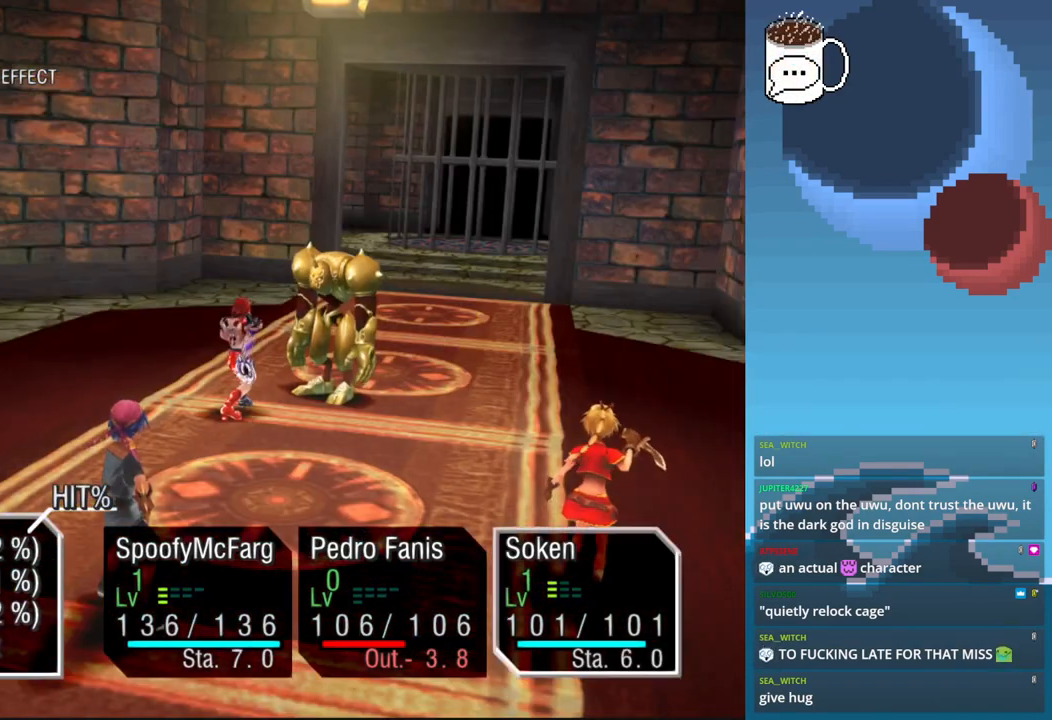
{"buttons": [], "left_stick": "center", "events": [[200, "CROSS", "down"], [300, "CROSS", "up"]]}